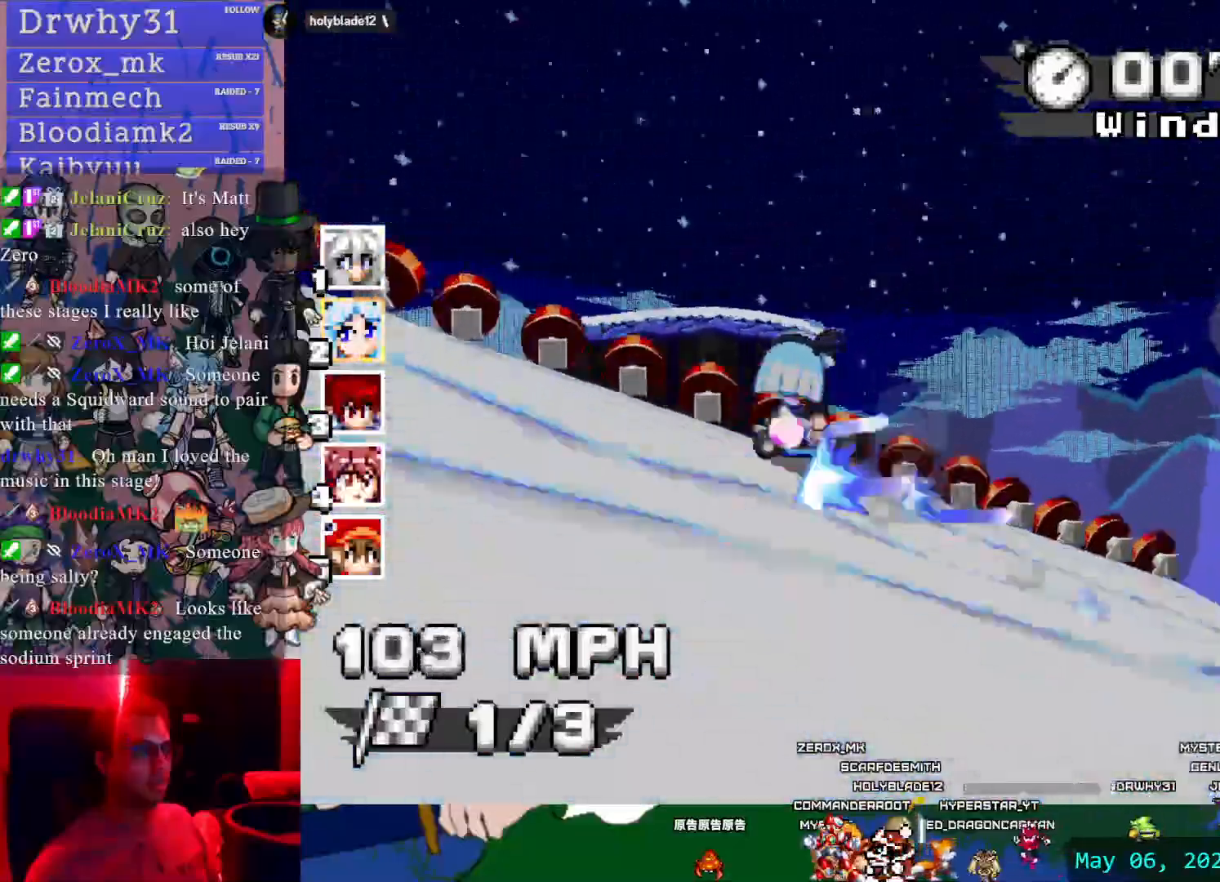
Gameplay with a controller (PlayStation layout); each line is a JSON object with the inputs held at the frame after it (dt_ms = milliseconds from this image to that frame). "events" lists button and stick changes between this image and that frame as [ms after this image, input, new state], when the widget could be followed in between. Not read: DPAD_LEFT HOME L2 L3 R2 R3 SELECT START.
{"dt_ms": 500, "buttons": ["CROSS", "R1"], "left_stick": "left", "right_stick": "center", "events": [[167, "left_stick", "center"], [267, "left_stick", "left"]]}
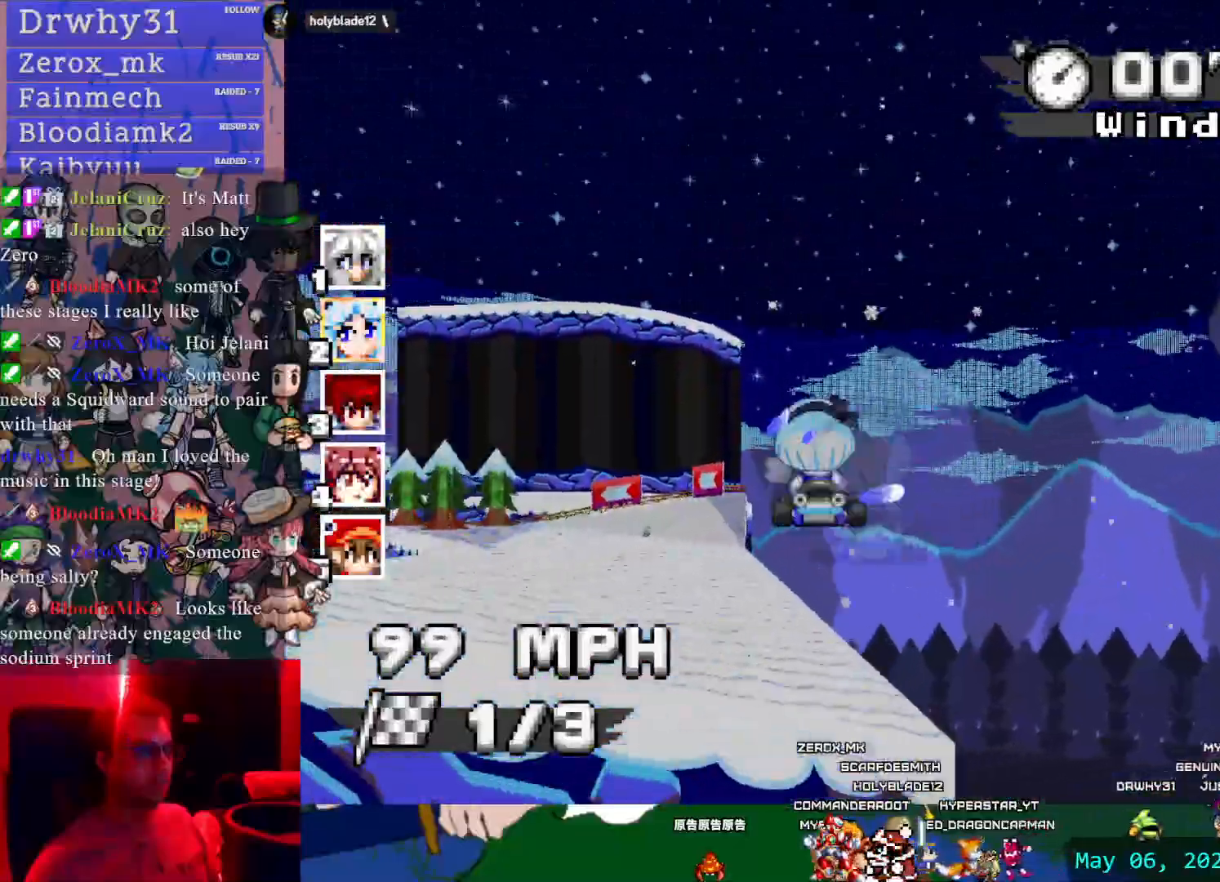
{"dt_ms": 500, "buttons": ["CROSS", "R1"], "left_stick": "center", "right_stick": "center", "events": [[383, "left_stick", "center"]]}
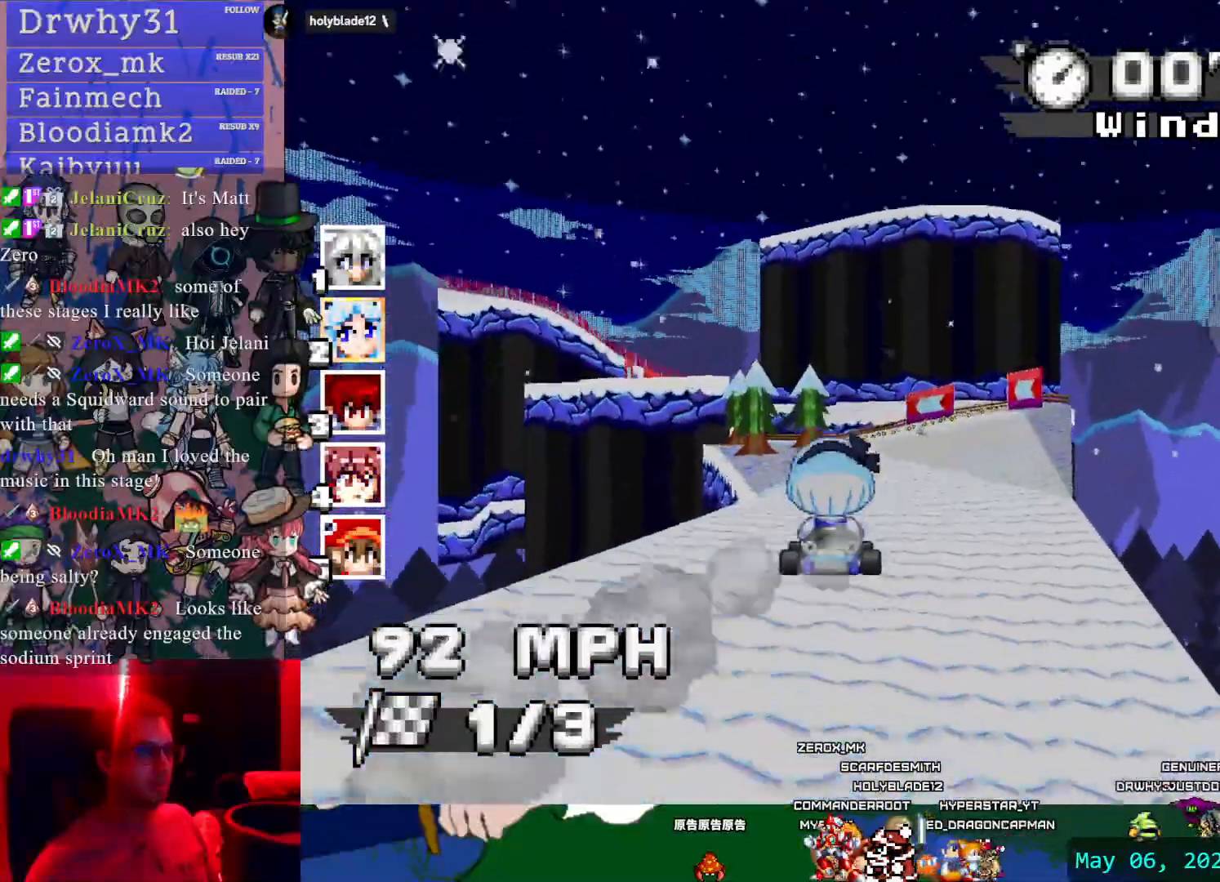
{"dt_ms": 500, "buttons": ["CROSS", "R1"], "left_stick": "center", "right_stick": "center", "events": []}
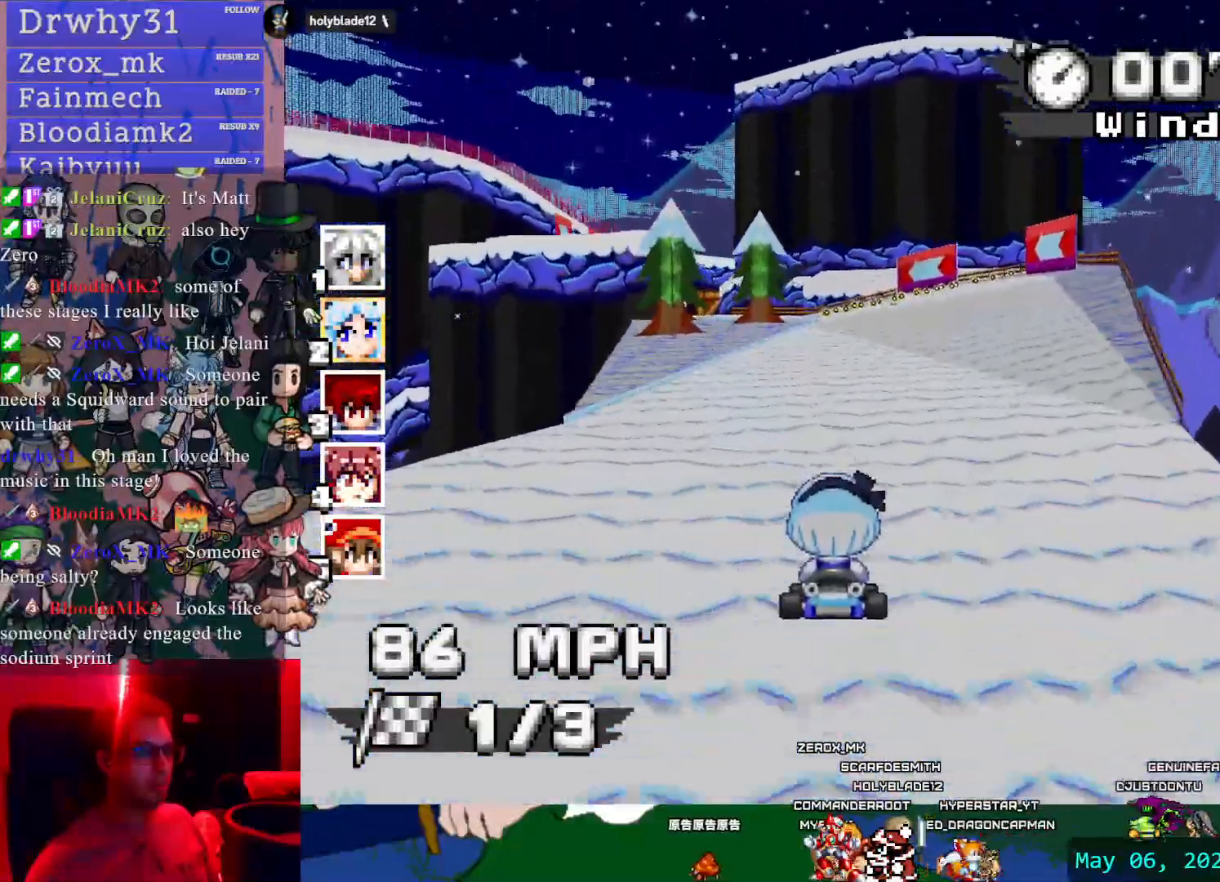
{"dt_ms": 500, "buttons": ["CROSS"], "left_stick": "center", "right_stick": "center", "events": [[250, "left_stick", "down-right"], [483, "left_stick", "center"], [500, "R1", "up"]]}
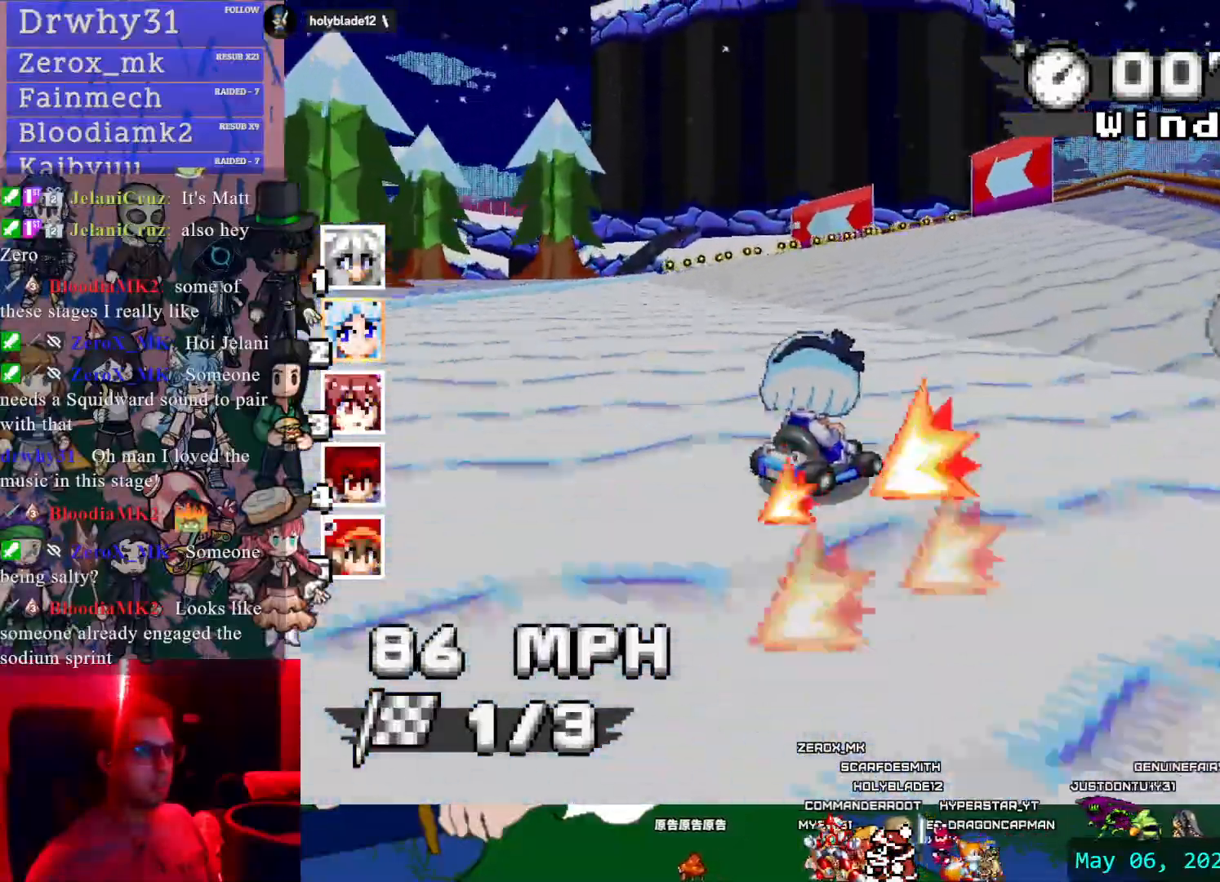
{"dt_ms": 500, "buttons": ["CROSS"], "left_stick": "center", "right_stick": "center", "events": [[67, "left_stick", "left"], [250, "left_stick", "center"]]}
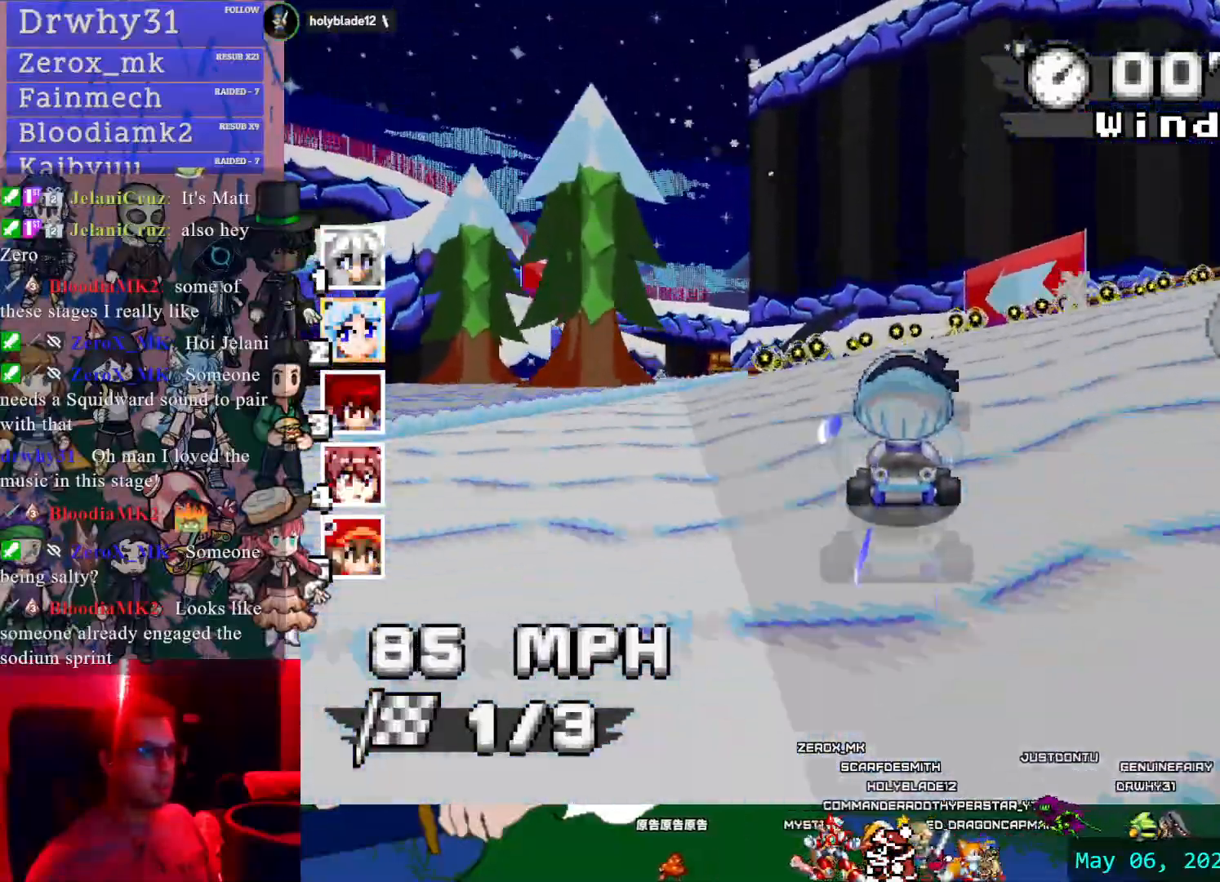
{"dt_ms": 500, "buttons": ["CROSS"], "left_stick": "left", "right_stick": "center", "events": [[67, "left_stick", "left"]]}
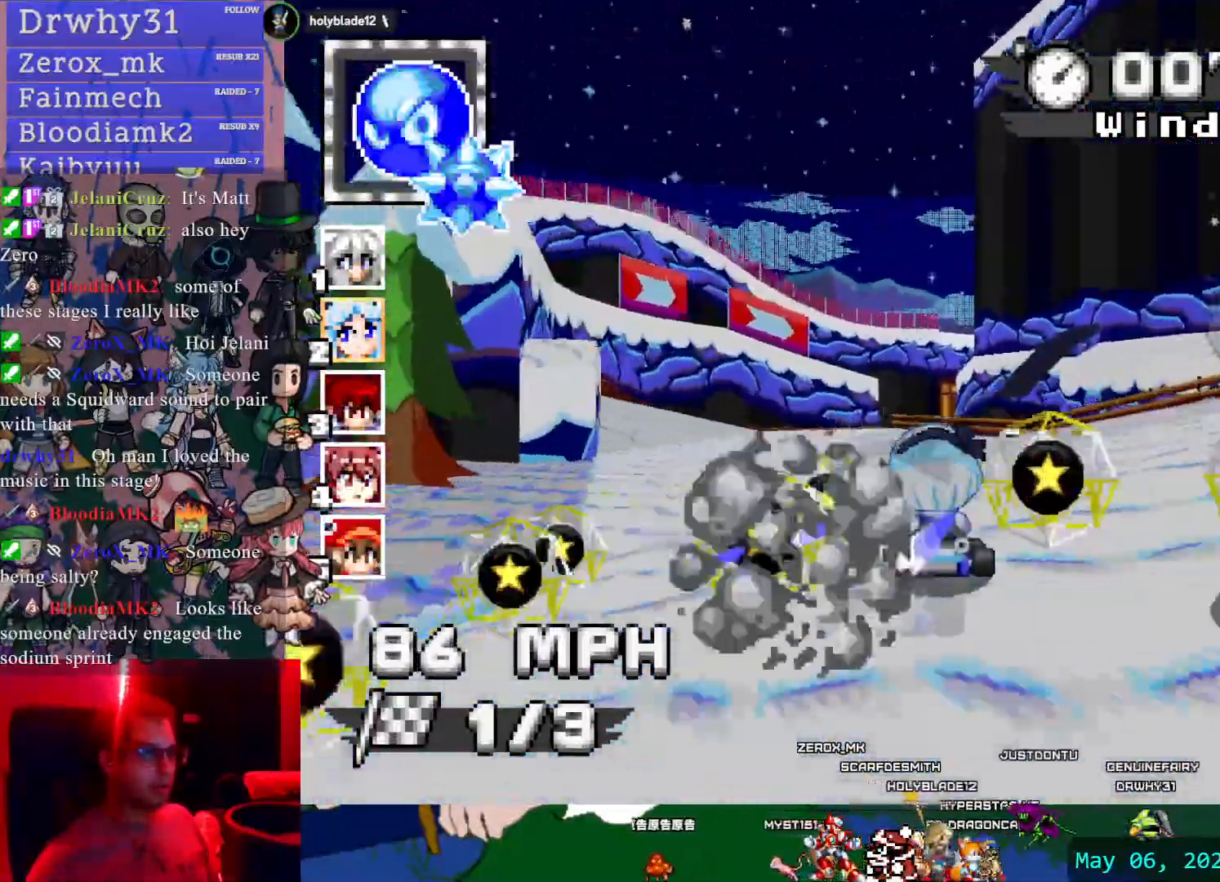
{"dt_ms": 500, "buttons": ["CROSS", "R1"], "left_stick": "left", "right_stick": "center", "events": [[17, "left_stick", "center"], [200, "left_stick", "right"], [217, "R1", "down"], [350, "left_stick", "center"], [450, "left_stick", "left"]]}
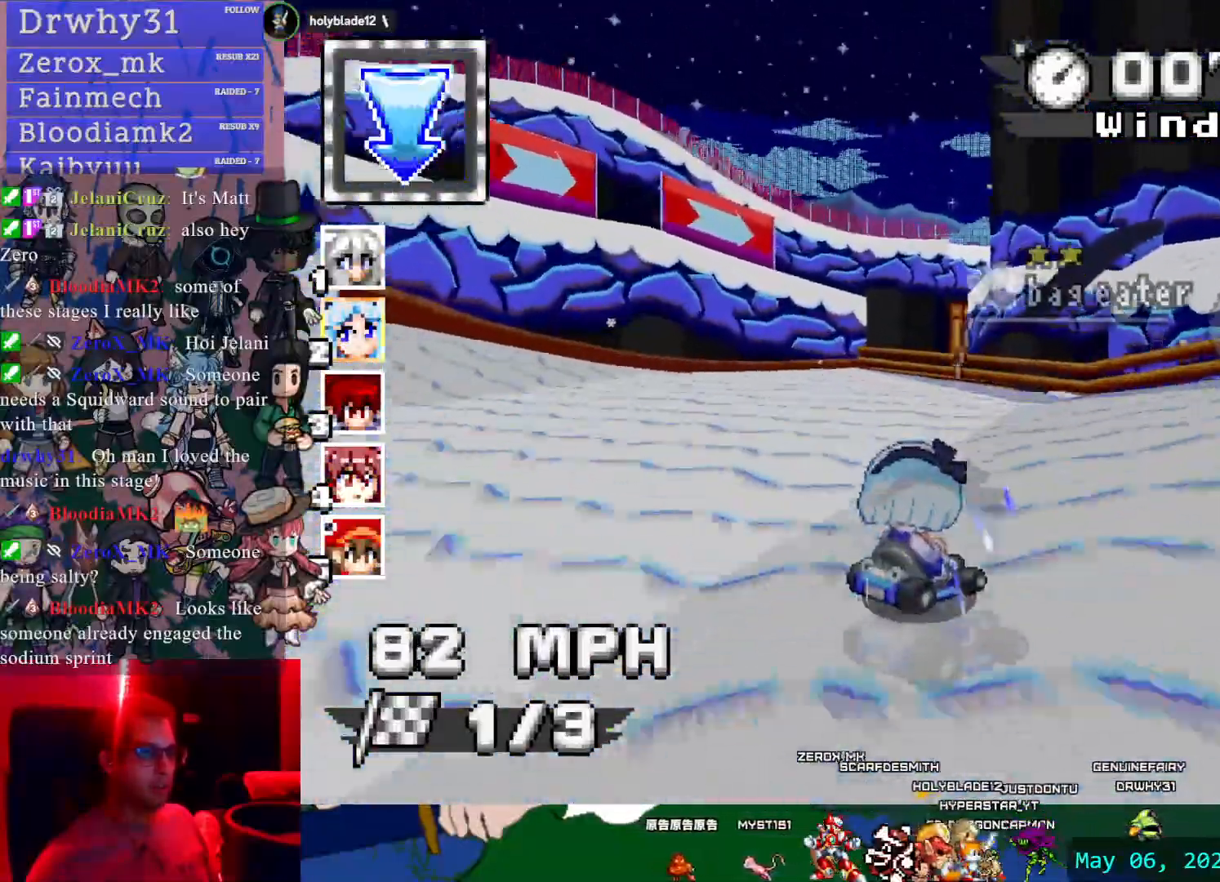
{"dt_ms": 500, "buttons": ["CROSS", "R1"], "left_stick": "down-right", "right_stick": "center", "events": [[17, "left_stick", "center"], [433, "left_stick", "down-right"]]}
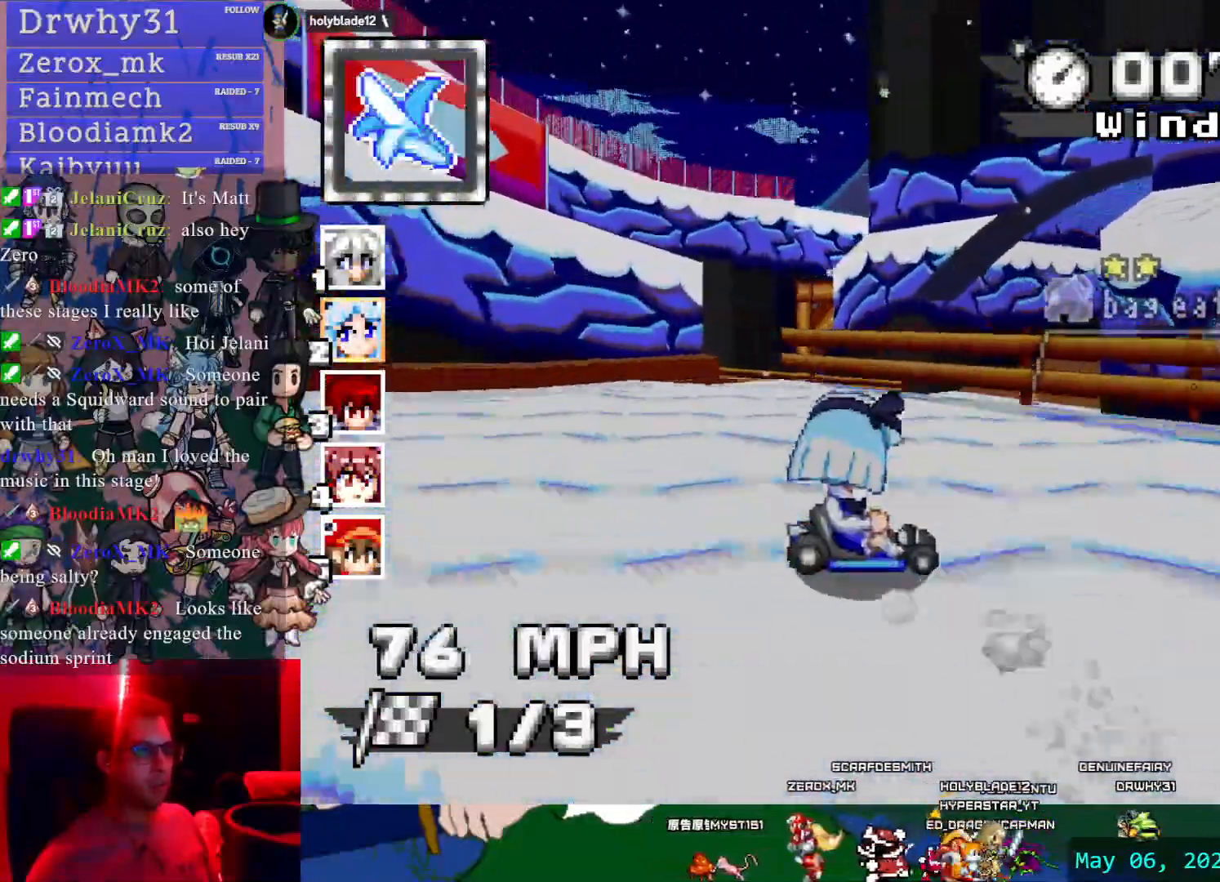
{"dt_ms": 500, "buttons": ["CROSS"], "left_stick": "center", "right_stick": "center", "events": [[433, "R1", "up"], [483, "left_stick", "center"]]}
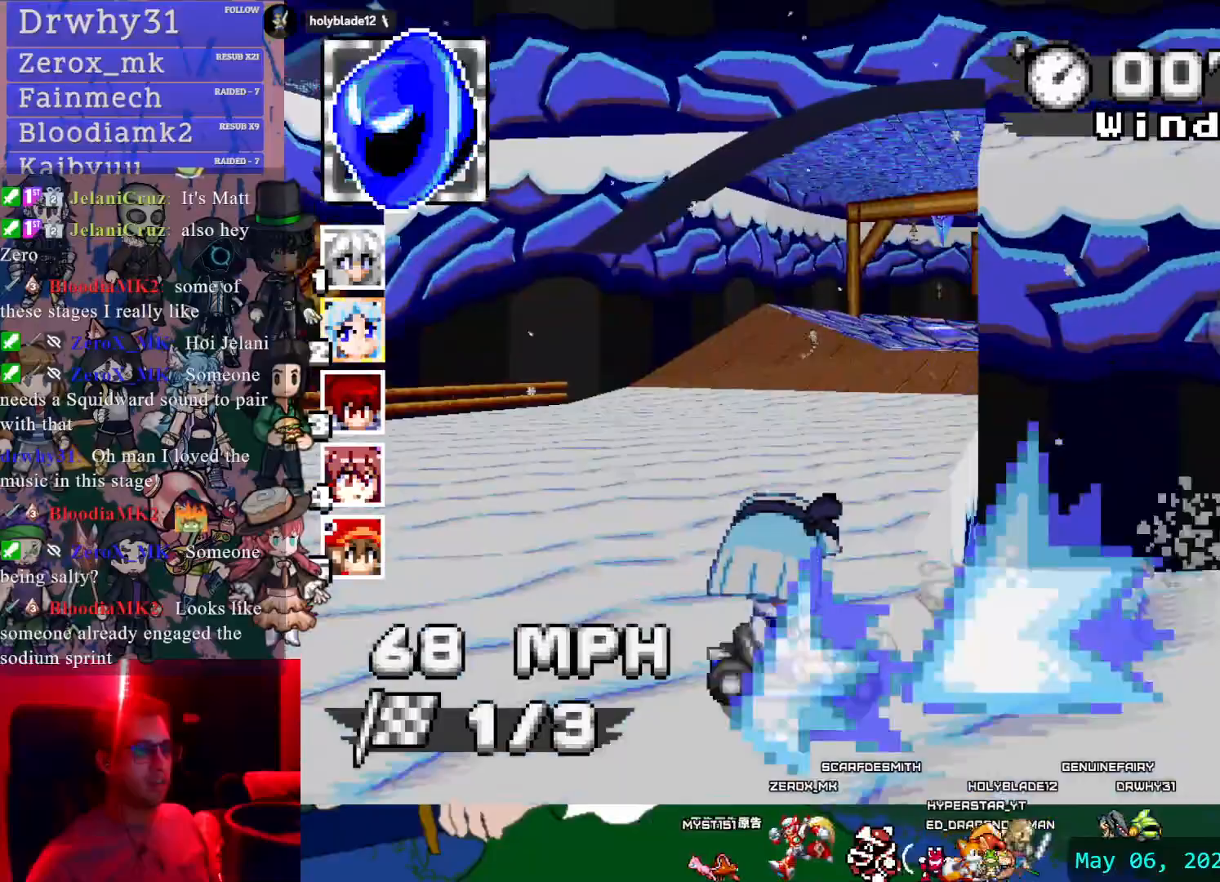
{"dt_ms": 500, "buttons": ["CROSS"], "left_stick": "center", "right_stick": "center", "events": [[167, "left_stick", "left"], [300, "left_stick", "center"]]}
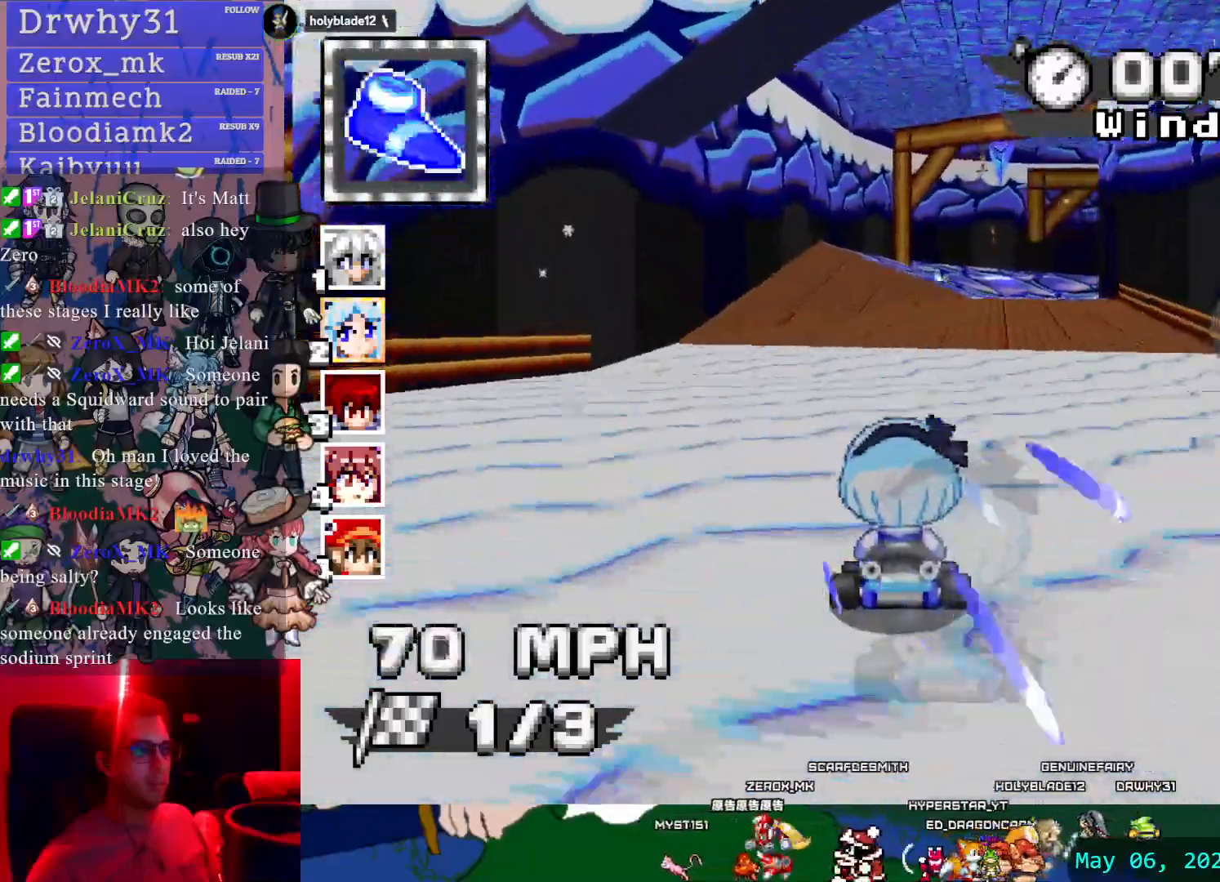
{"dt_ms": 500, "buttons": ["CROSS", "R1"], "left_stick": "right", "right_stick": "center", "events": [[400, "left_stick", "down-right"], [450, "left_stick", "right"], [500, "R1", "down"]]}
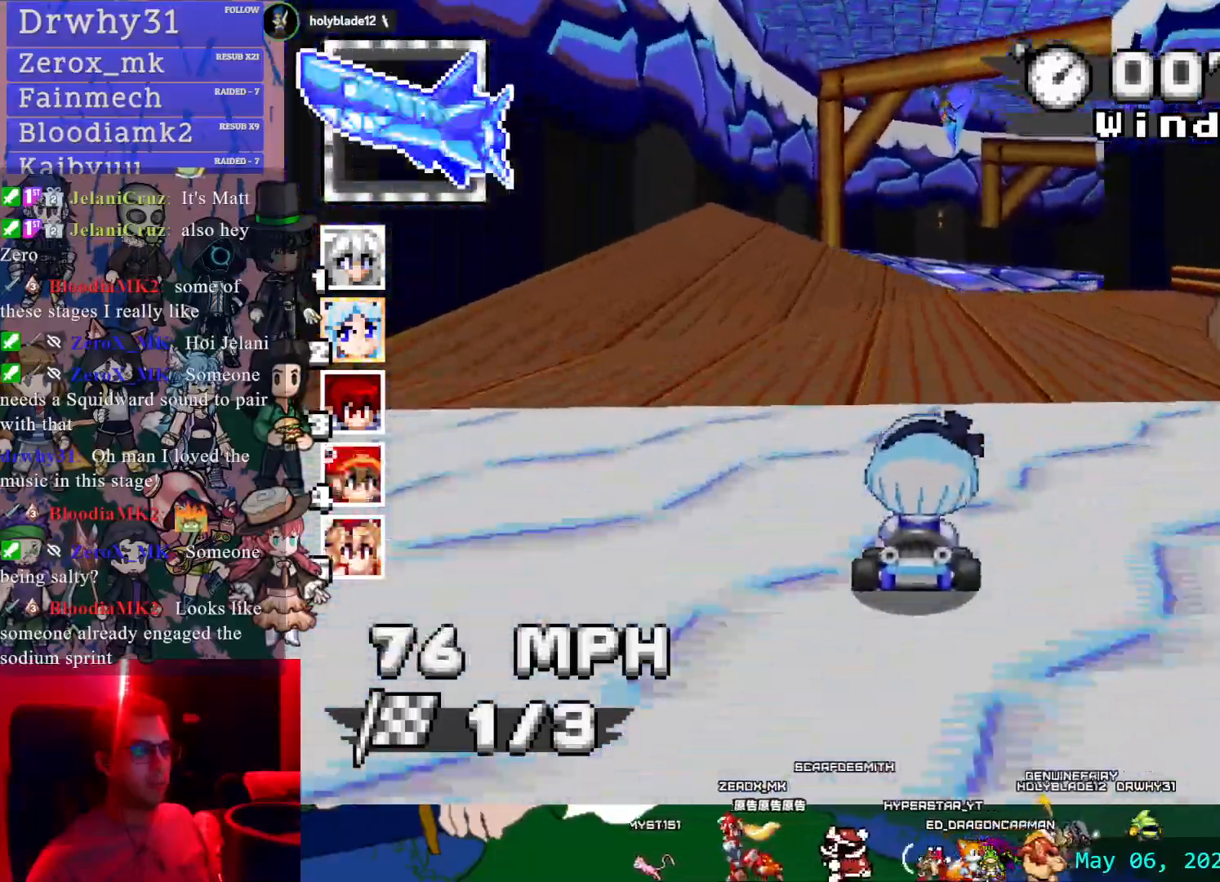
{"dt_ms": 500, "buttons": ["CROSS", "R1"], "left_stick": "left", "right_stick": "center", "events": [[217, "left_stick", "center"], [350, "left_stick", "left"]]}
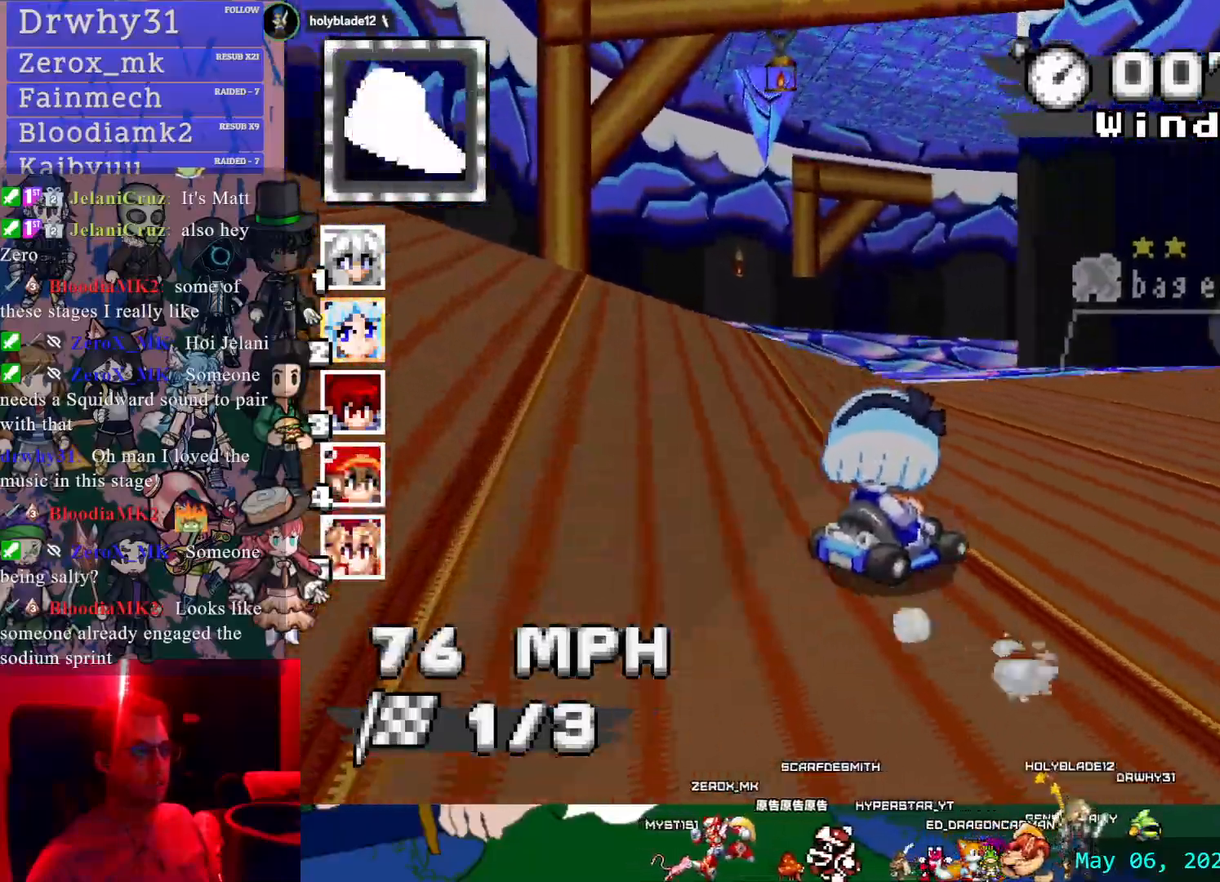
{"dt_ms": 500, "buttons": ["CROSS", "R1"], "left_stick": "right", "right_stick": "center", "events": [[83, "left_stick", "center"], [133, "left_stick", "right"], [267, "DPAD_DOWN", "down"], [383, "DPAD_DOWN", "up"]]}
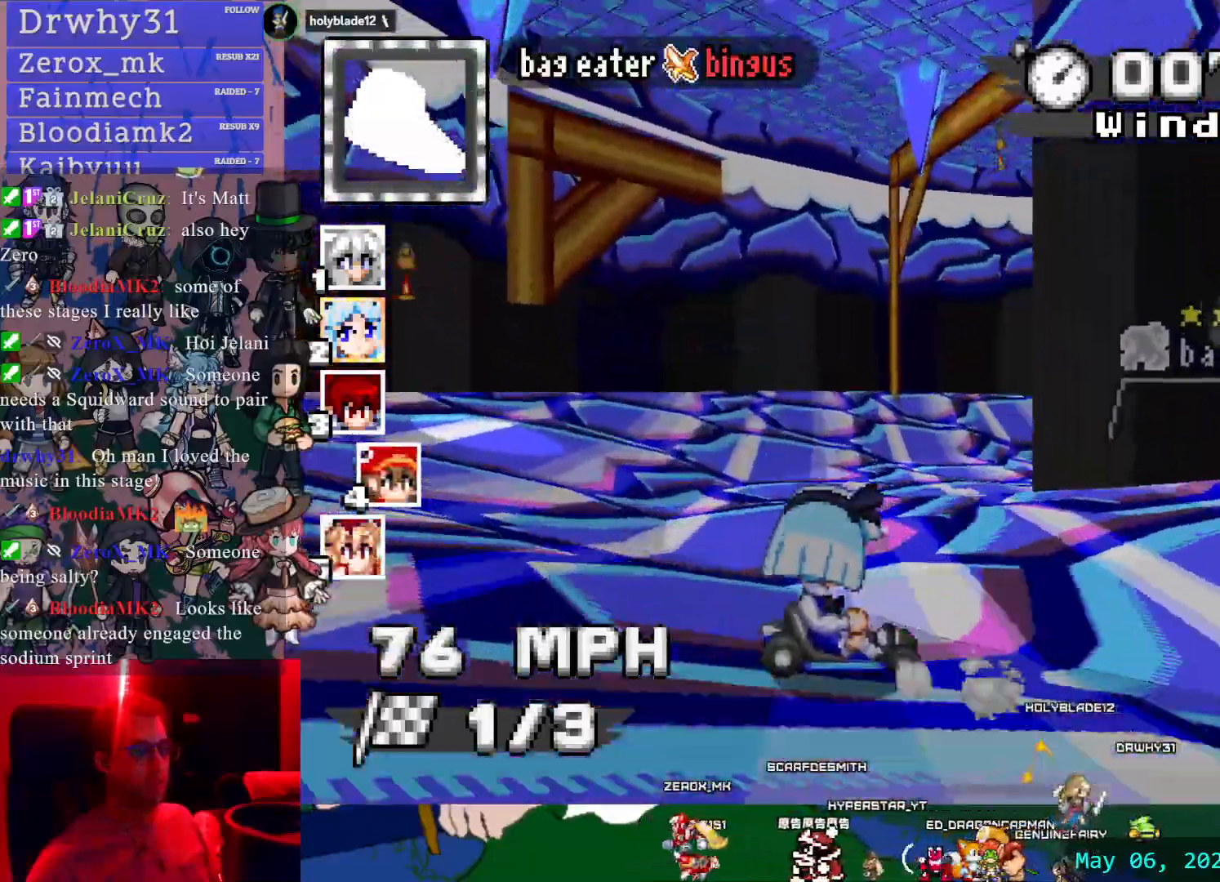
{"dt_ms": 500, "buttons": ["CROSS", "R1"], "left_stick": "right", "right_stick": "center", "events": []}
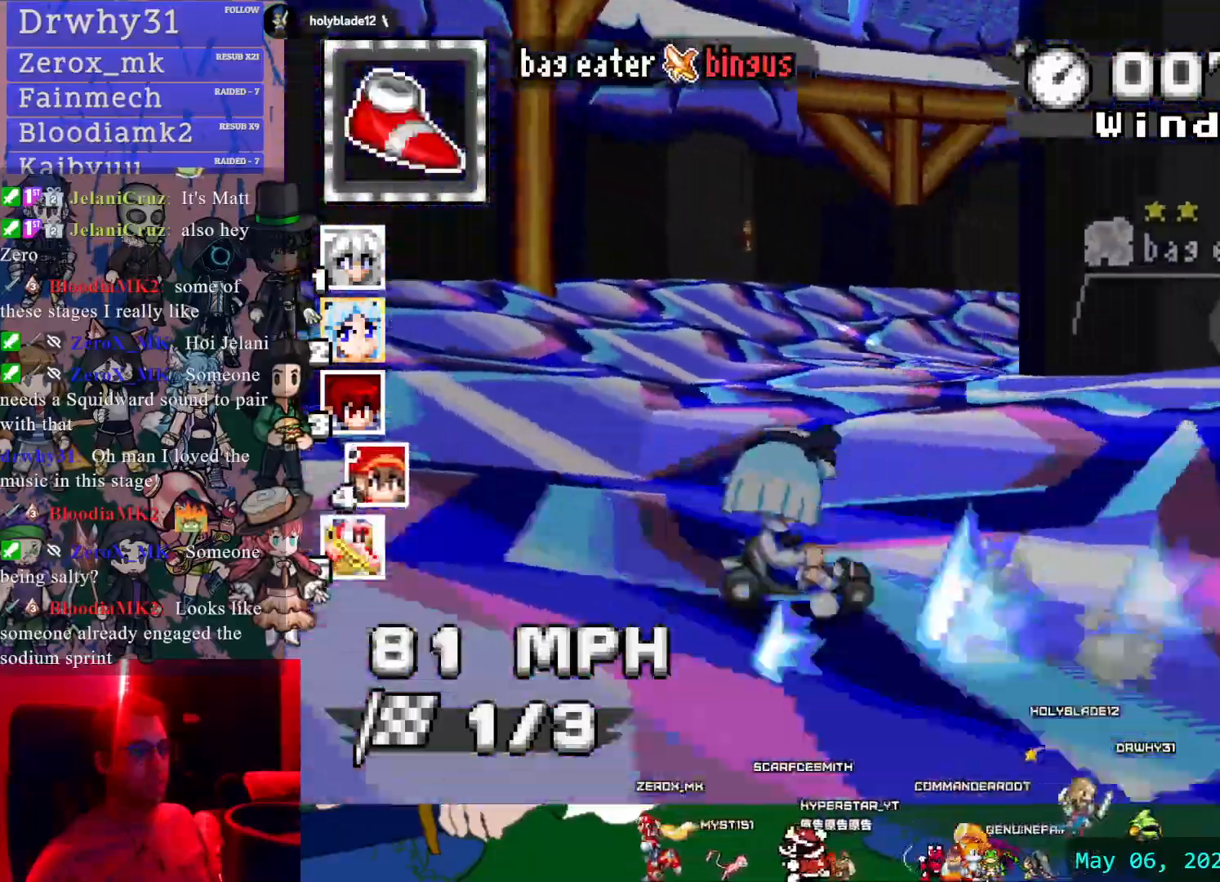
{"dt_ms": 500, "buttons": ["CROSS", "R1"], "left_stick": "right", "right_stick": "center", "events": []}
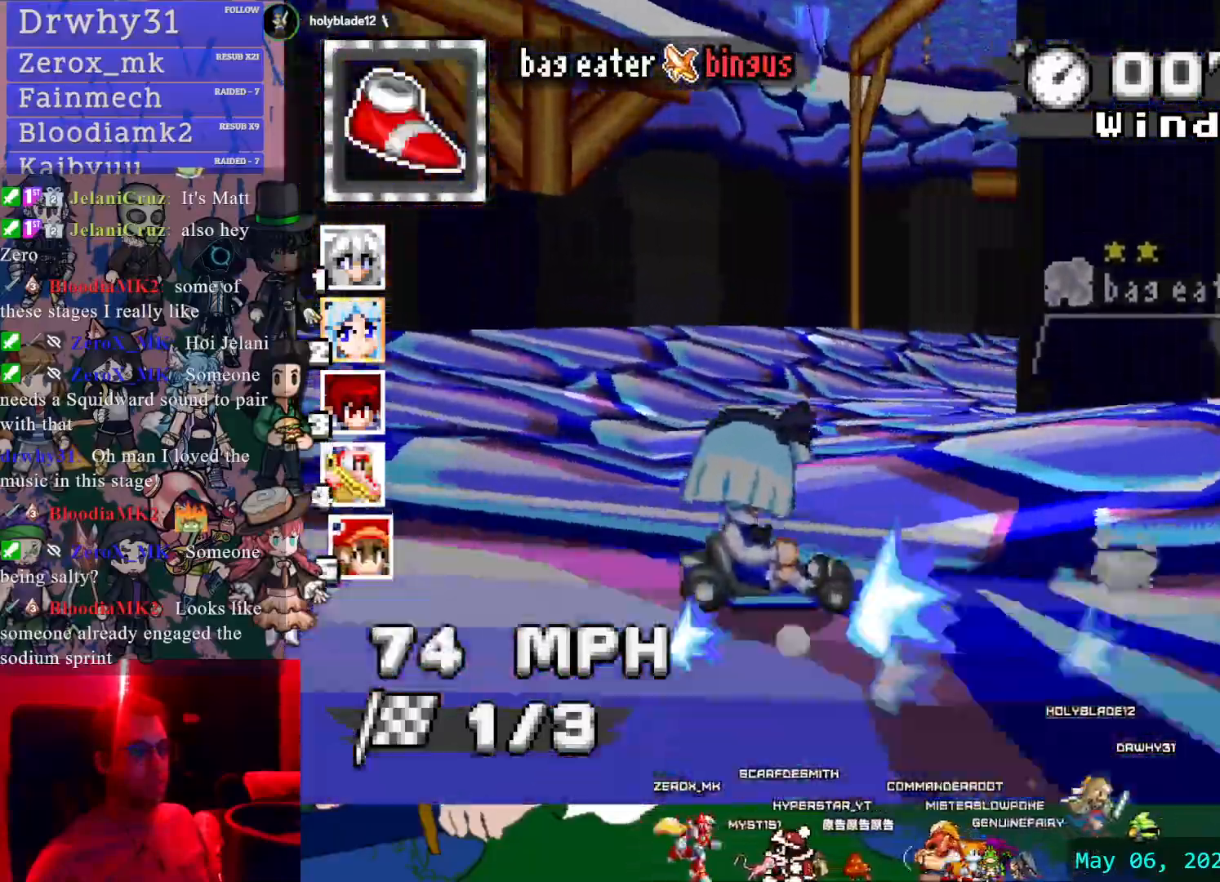
{"dt_ms": 1000, "buttons": ["CROSS", "R1"], "left_stick": "left", "right_stick": "center"}
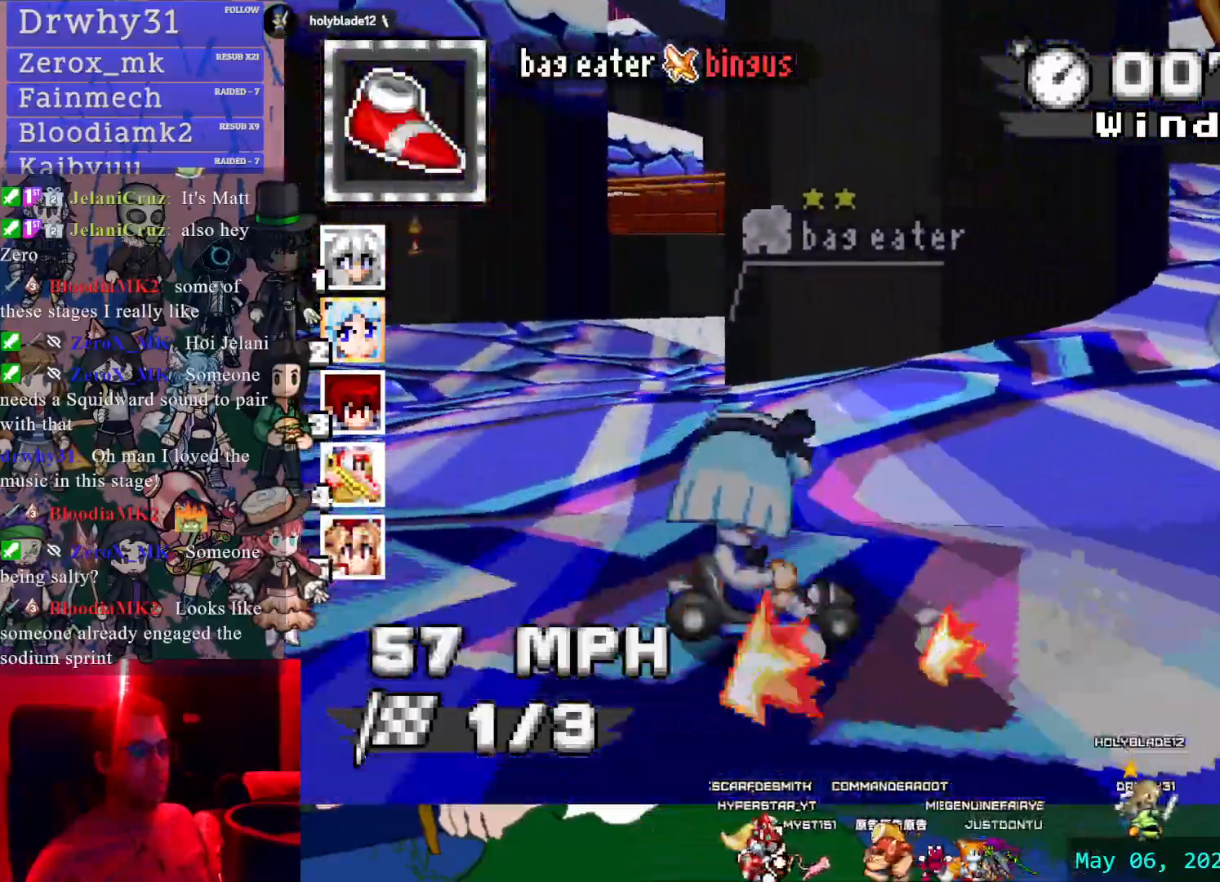
{"dt_ms": 500, "buttons": ["CROSS", "R1"], "left_stick": "center", "right_stick": "center", "events": [[500, "left_stick", "center"]]}
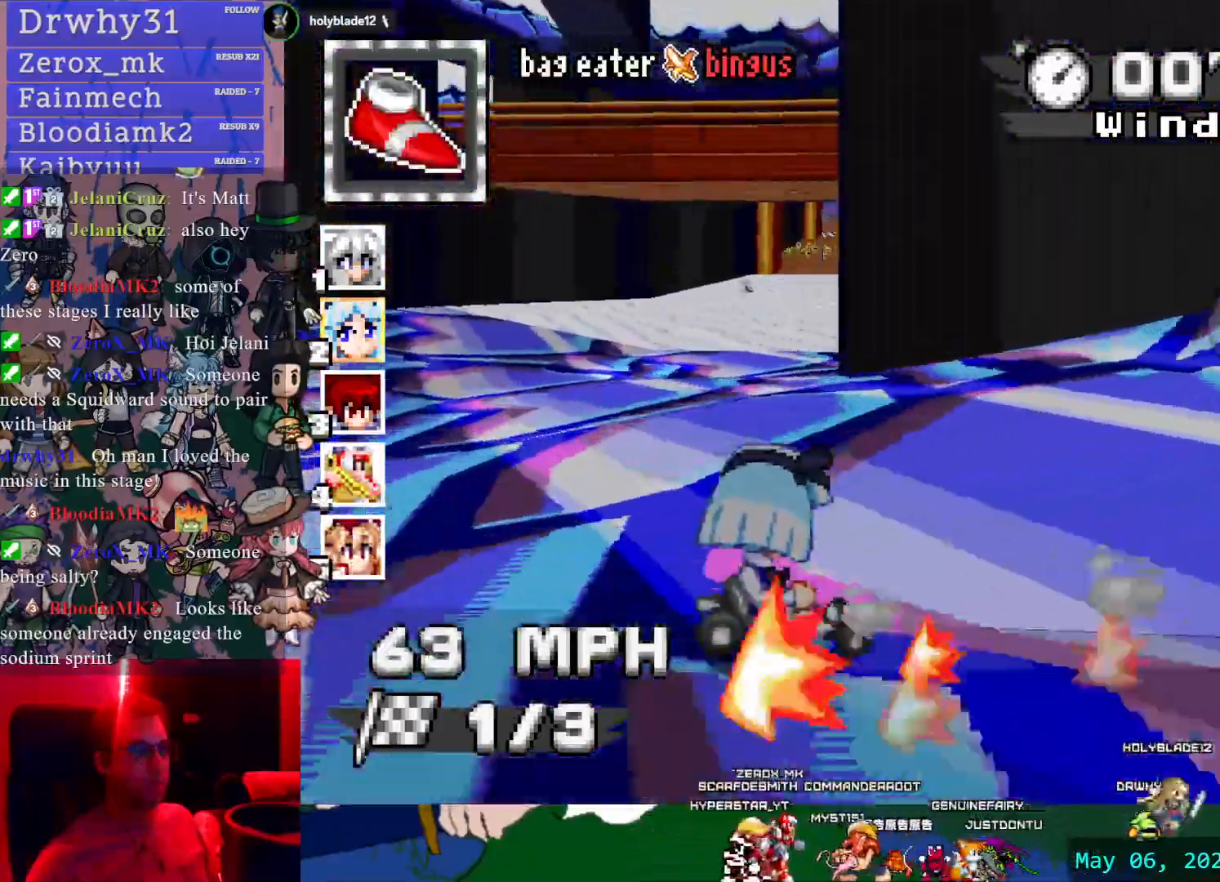
{"dt_ms": 500, "buttons": ["CROSS", "L1"], "left_stick": "center", "right_stick": "center", "events": [[67, "R1", "up"], [317, "left_stick", "left"], [467, "left_stick", "center"], [483, "L1", "down"]]}
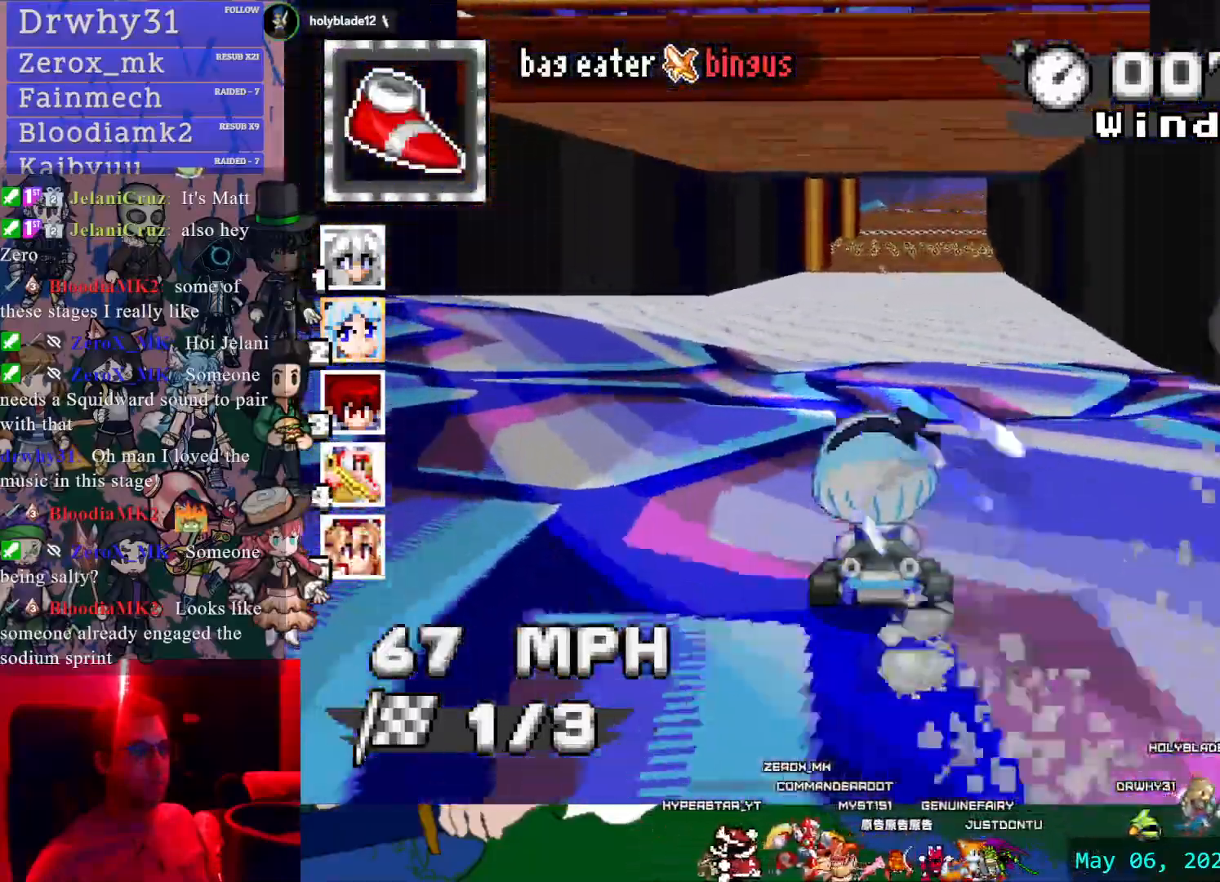
{"dt_ms": 500, "buttons": ["CROSS"], "left_stick": "center", "right_stick": "center", "events": [[117, "L1", "up"]]}
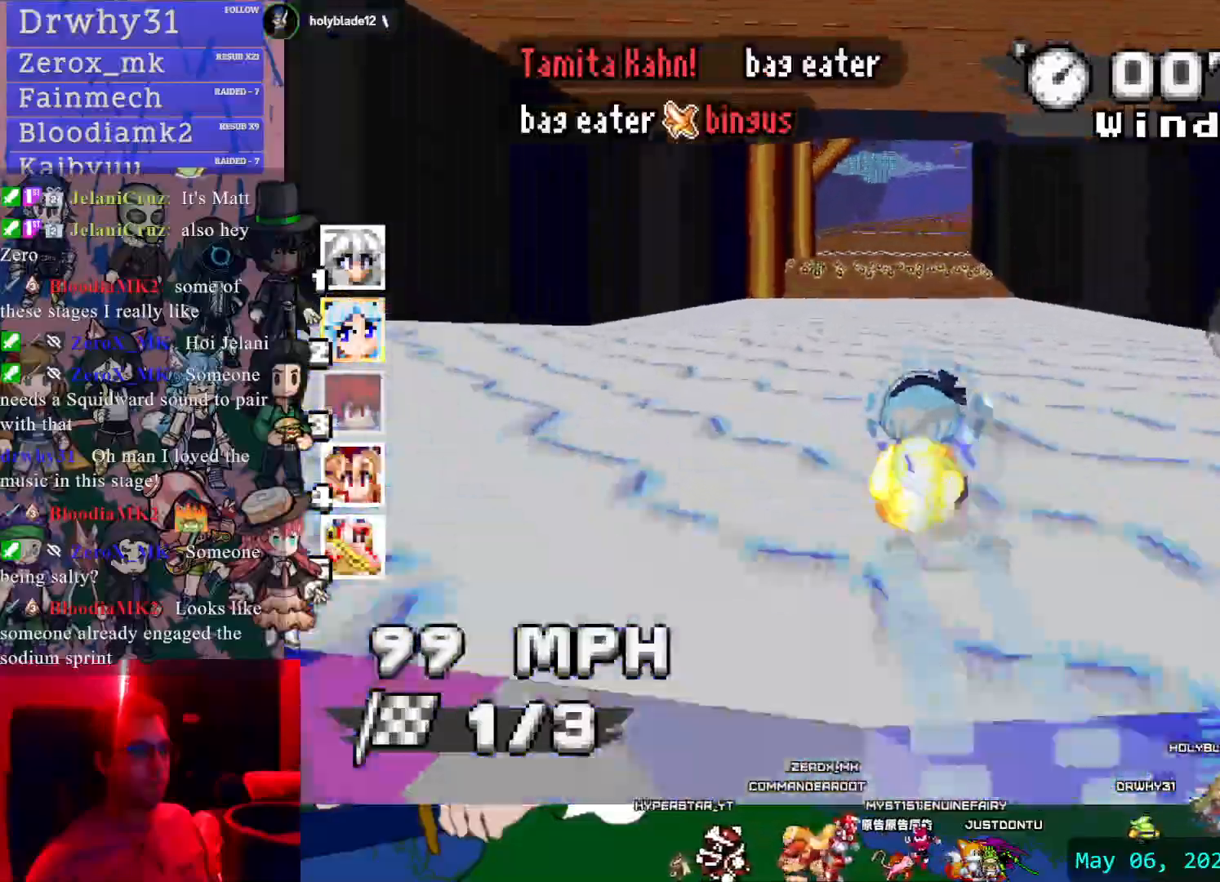
{"dt_ms": 500, "buttons": ["CROSS"], "left_stick": "center", "right_stick": "center", "events": [[317, "left_stick", "left"], [417, "left_stick", "center"]]}
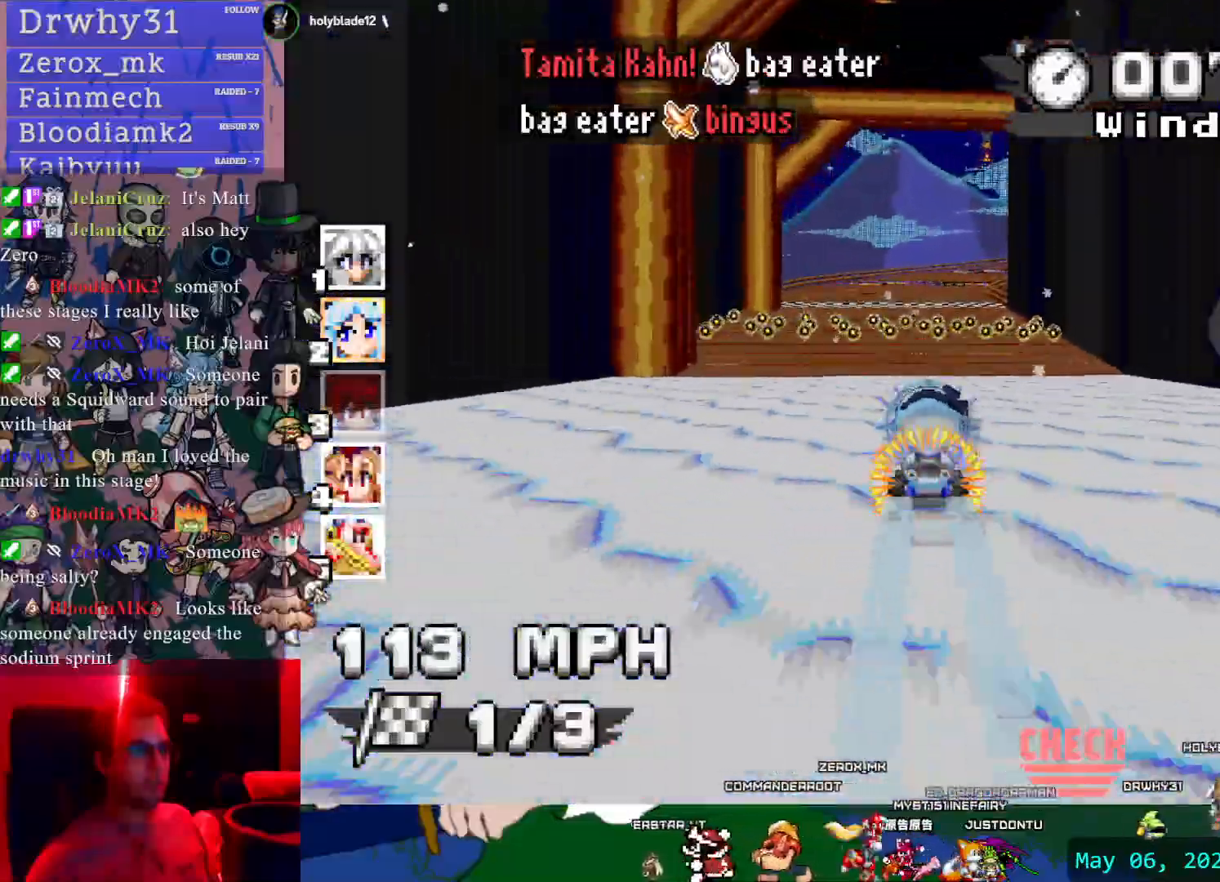
{"dt_ms": 500, "buttons": ["CROSS", "R1"], "left_stick": "left", "right_stick": "center", "events": [[50, "left_stick", "right"], [150, "R1", "down"], [383, "left_stick", "center"], [433, "left_stick", "left"]]}
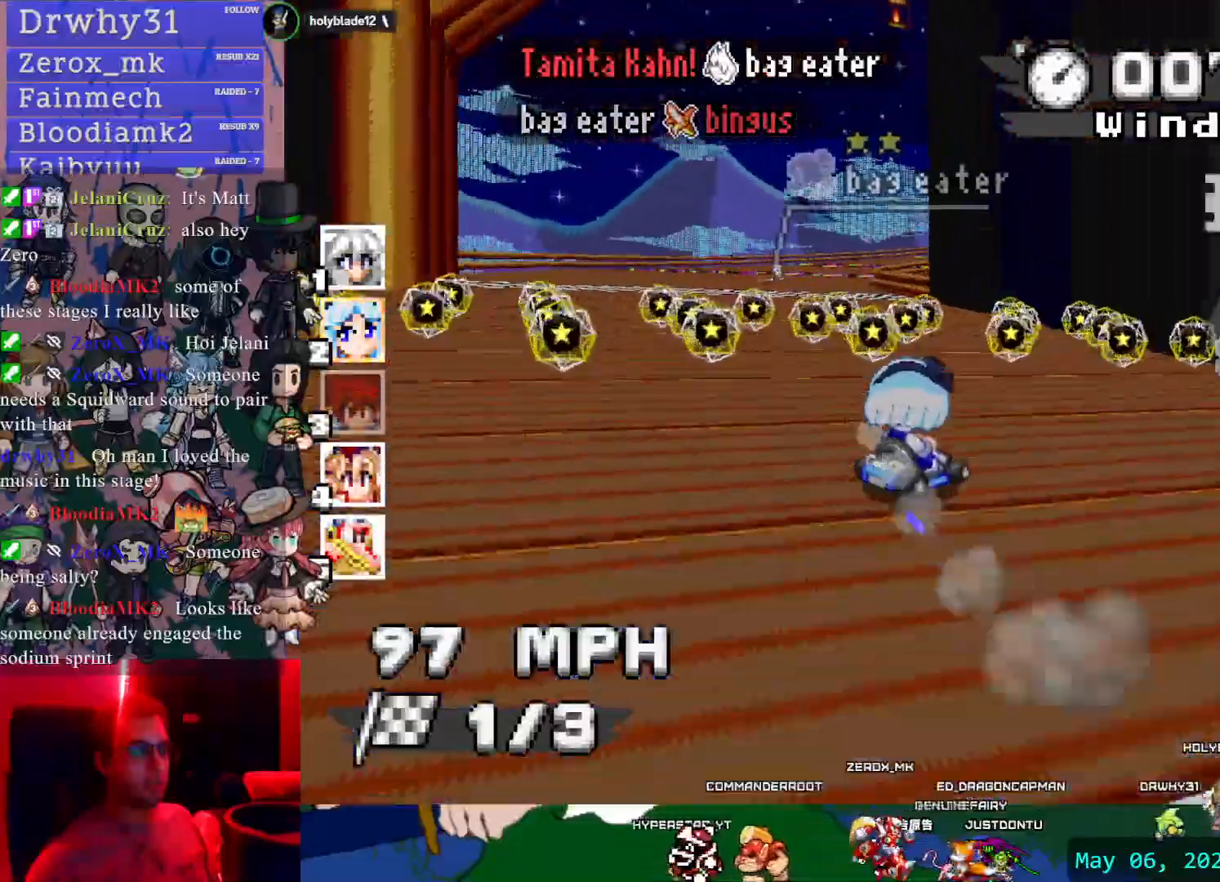
{"dt_ms": 500, "buttons": ["CROSS", "R1"], "left_stick": "right", "right_stick": "center", "events": [[117, "left_stick", "center"], [283, "DPAD_DOWN", "down"], [383, "DPAD_DOWN", "up"], [417, "left_stick", "right"]]}
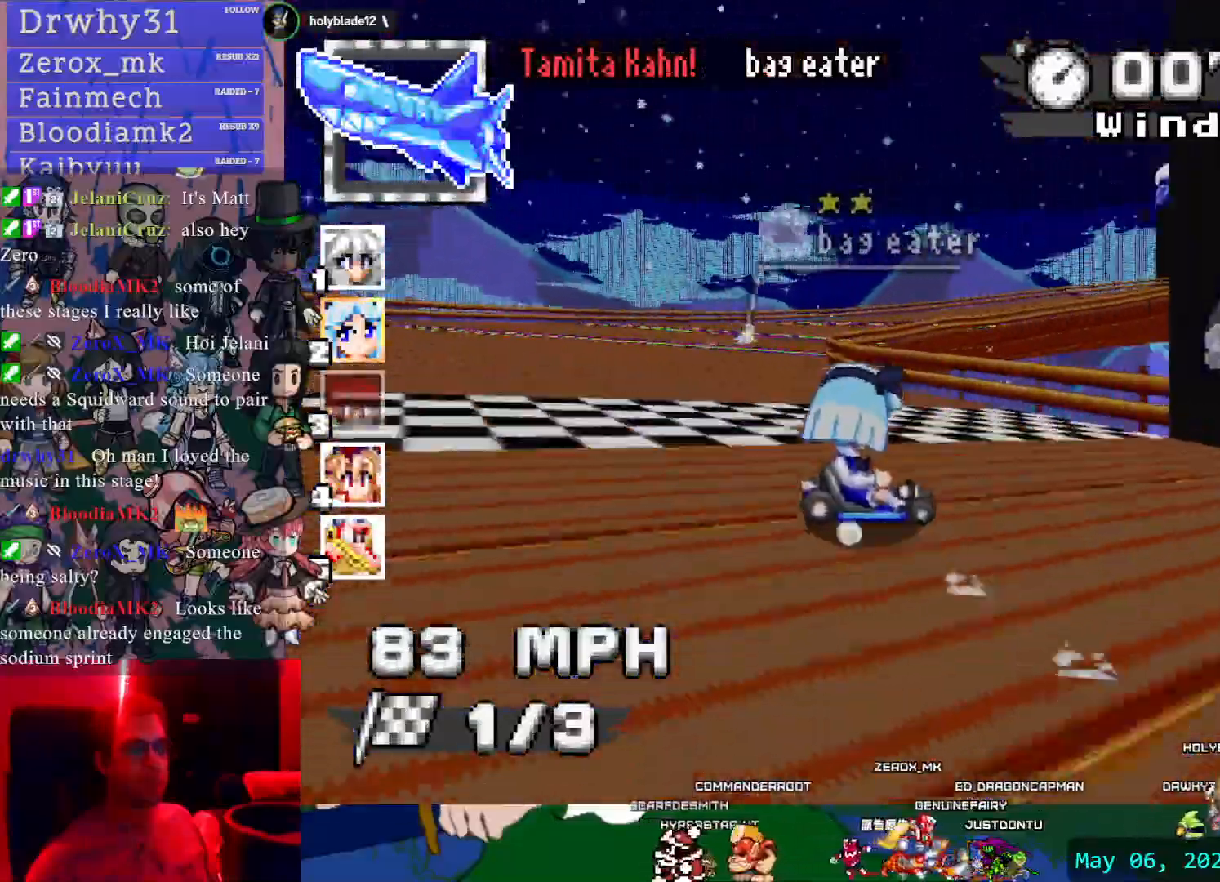
{"dt_ms": 500, "buttons": ["CROSS", "R1"], "left_stick": "left", "right_stick": "center", "events": [[100, "left_stick", "center"], [217, "left_stick", "left"]]}
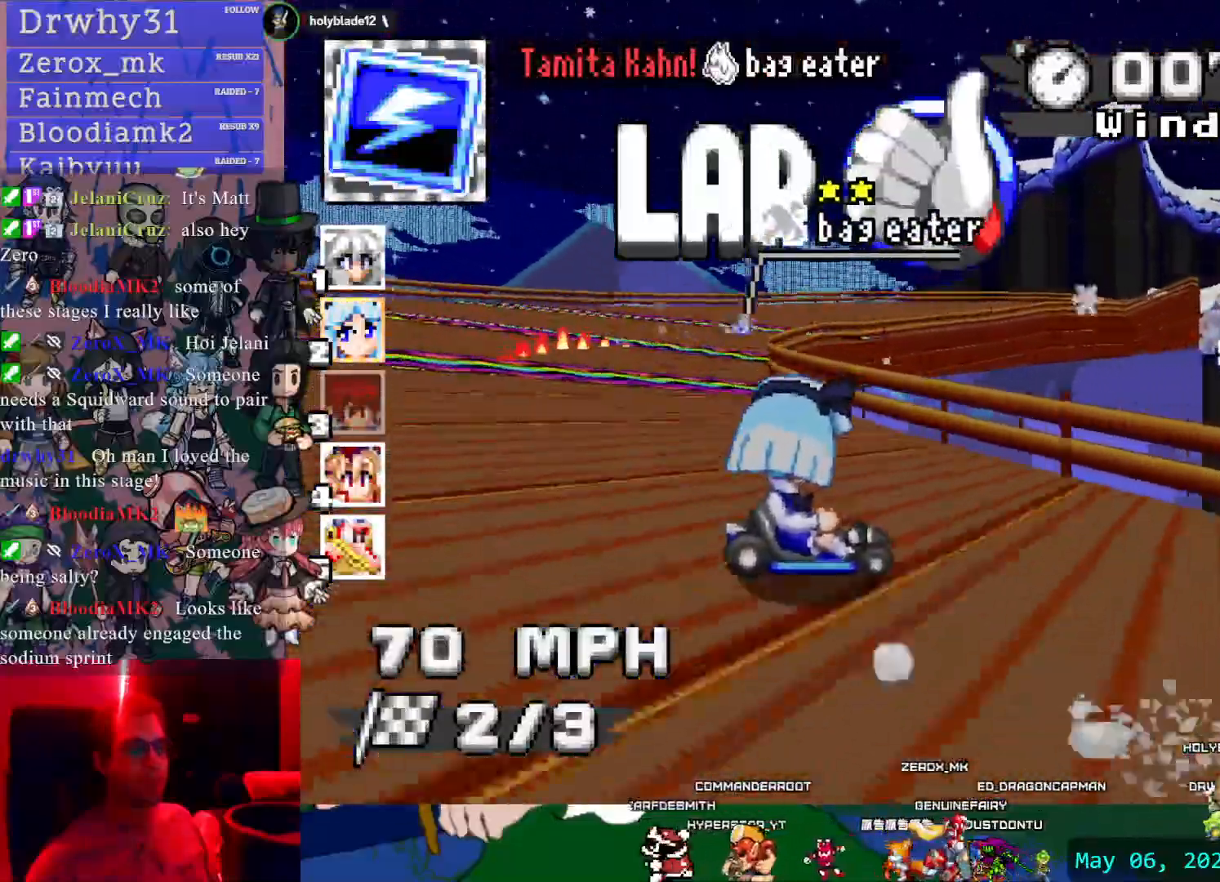
{"dt_ms": 500, "buttons": ["CROSS", "R1"], "left_stick": "left", "right_stick": "center", "events": [[133, "left_stick", "right"], [300, "left_stick", "center"], [400, "left_stick", "left"]]}
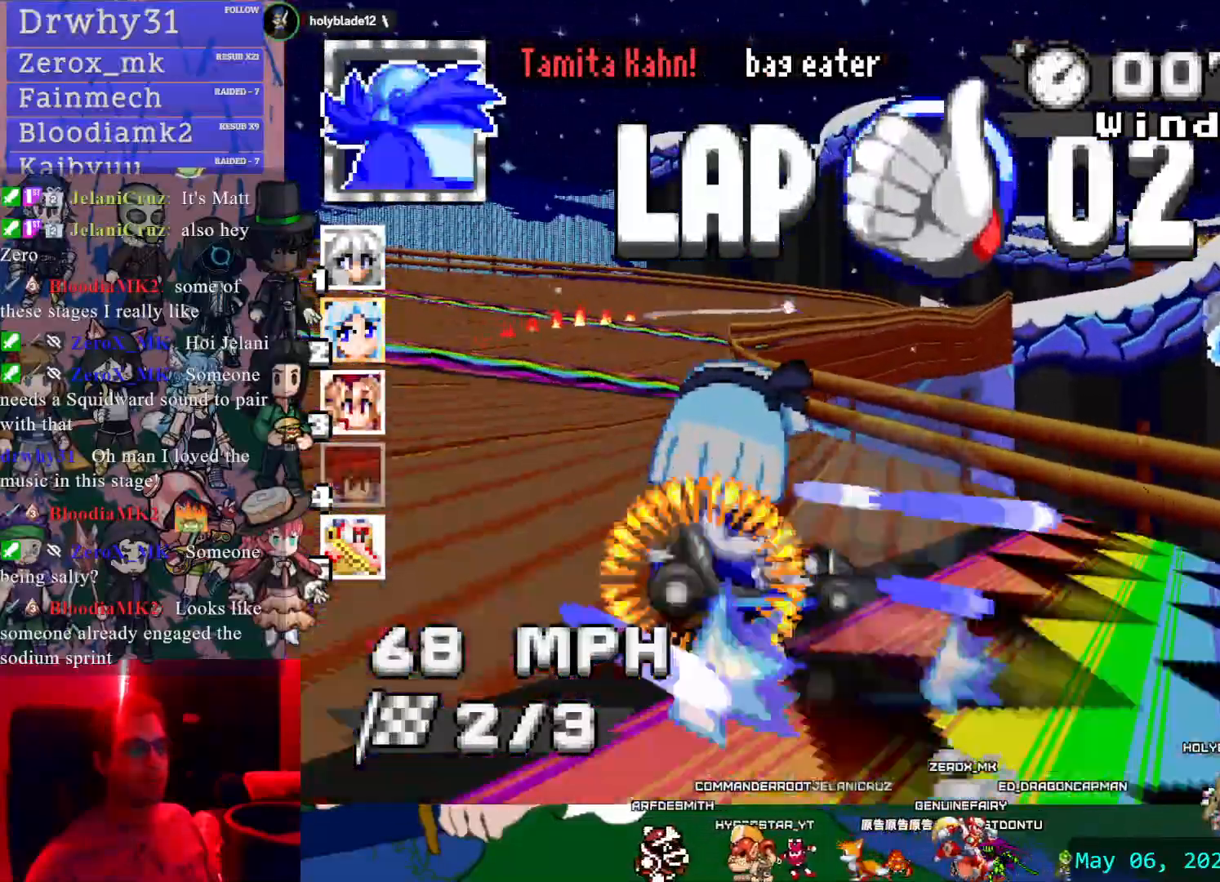
{"dt_ms": 500, "buttons": ["CROSS", "R1"], "left_stick": "center", "right_stick": "center", "events": [[467, "left_stick", "center"]]}
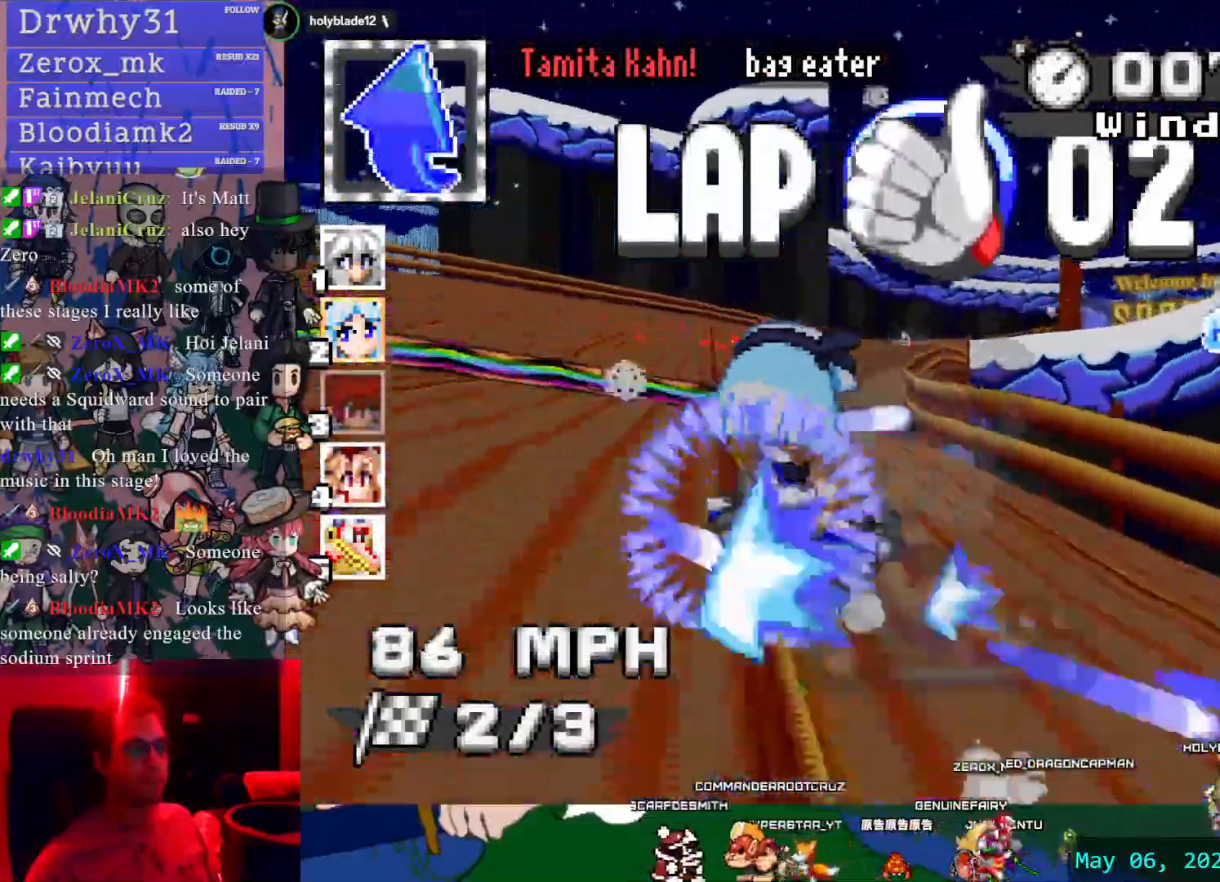
{"dt_ms": 1000, "buttons": ["CROSS"], "left_stick": "center", "right_stick": "center", "events": [[350, "R1", "up"], [350, "left_stick", "left"], [417, "TOUCHPAD", "down"], [517, "TOUCHPAD", "up"], [883, "left_stick", "center"]]}
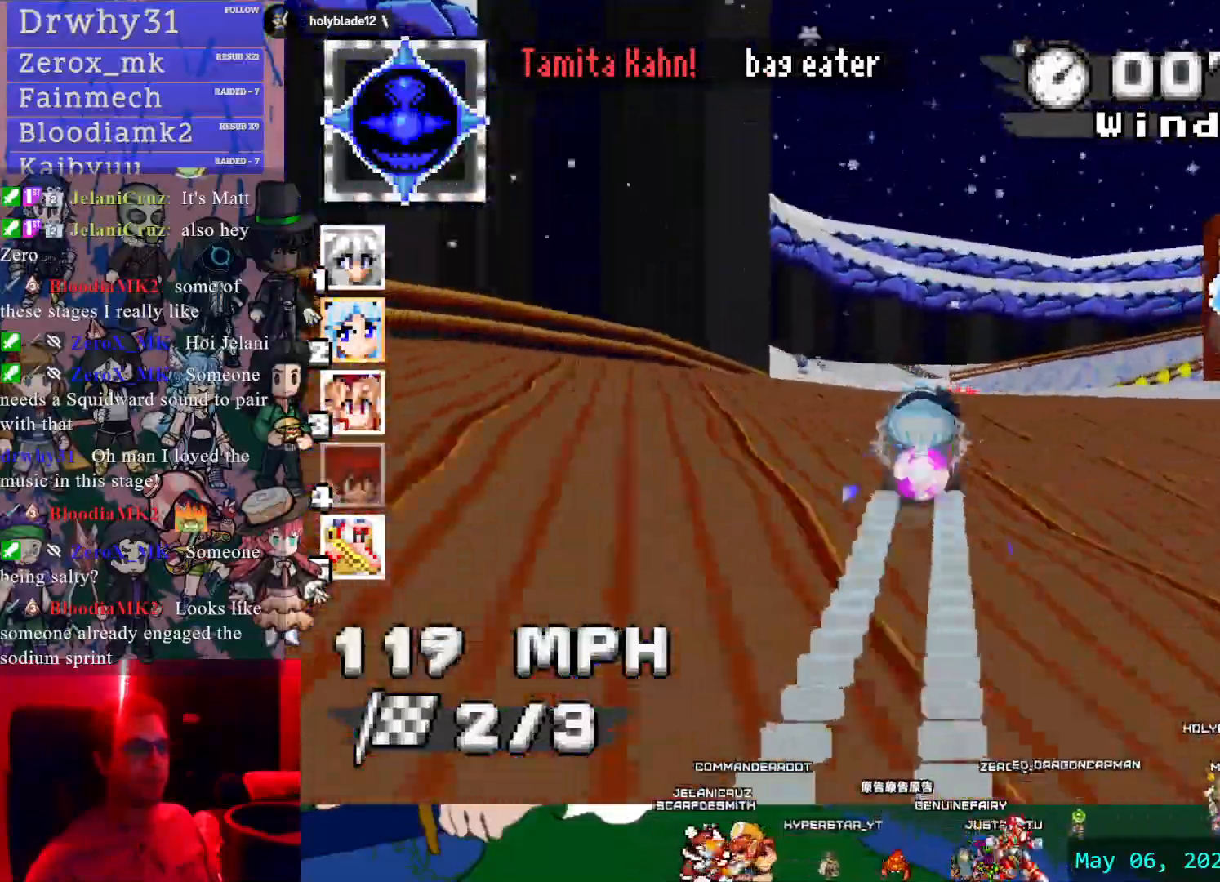
{"dt_ms": 500, "buttons": ["CROSS", "R1"], "left_stick": "left", "right_stick": "center", "events": [[250, "R1", "down"], [250, "left_stick", "down-right"], [333, "left_stick", "right"], [433, "left_stick", "center"], [500, "left_stick", "left"]]}
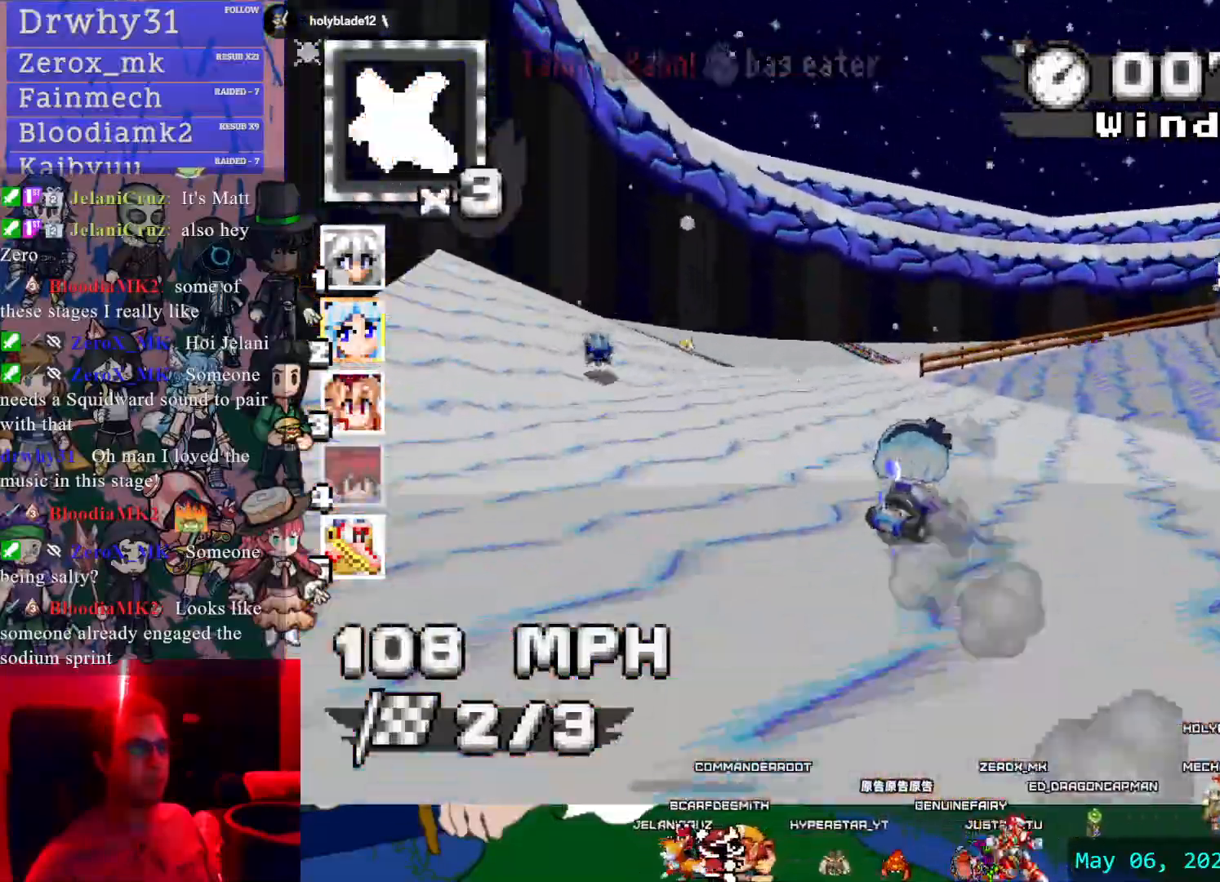
{"dt_ms": 500, "buttons": ["CROSS", "R1"], "left_stick": "right", "right_stick": "center", "events": [[400, "left_stick", "center"], [450, "left_stick", "right"]]}